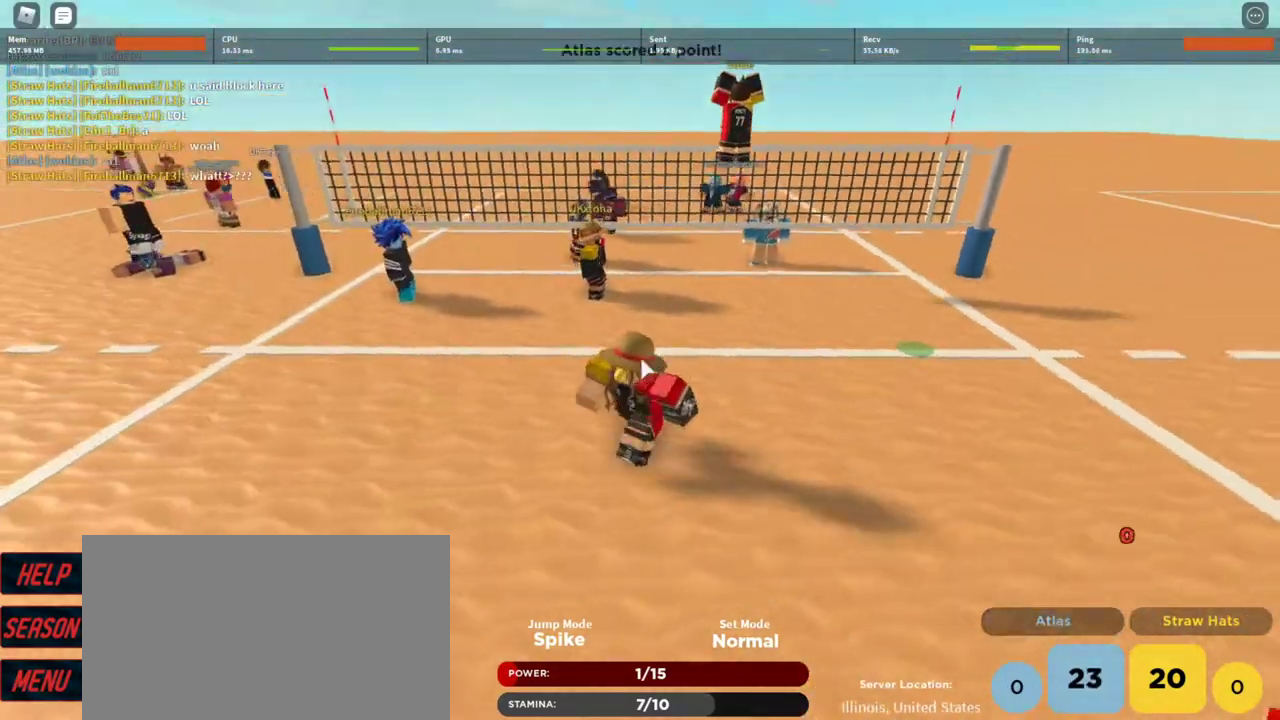
Gameplay with keyboard and mouse; each line is a JSON object with the keys and mouse buttons held at the frame after it. "events" lists presses ("down") and releases ("up") of "1", "2", "3", "4", "5", "a", "alt", "c", "caps_lock", "ctrl", "d", "e", "f", "g", "q", "r", "s", "shift", "space", "t", "tab", "v", "w", "x", "z", "mouse_left", "mouse_wheel" and "mouse_right" between this image and that frame as [ms after this image, input, new state], when the widget could be followed in between. "mouse_left", "mouse_wheel", "mouse_right" = the "left", "wheel", "right" buttons of the "mouse" list. No other keys are recorded. "wheel" means that the mouse wheel is clicked or scrolled. Not read: mouse_move.
{"keys": ["a"], "mouse": ["right"], "events": [[33, "d", "down"], [33, "shift", "down"], [67, "a", "up"], [167, "d", "up"], [167, "shift", "up"], [267, "a", "down"], [267, "d", "down"], [267, "shift", "down"], [467, "s", "up"], [467, "shift", "up"], [500, "d", "up"]]}
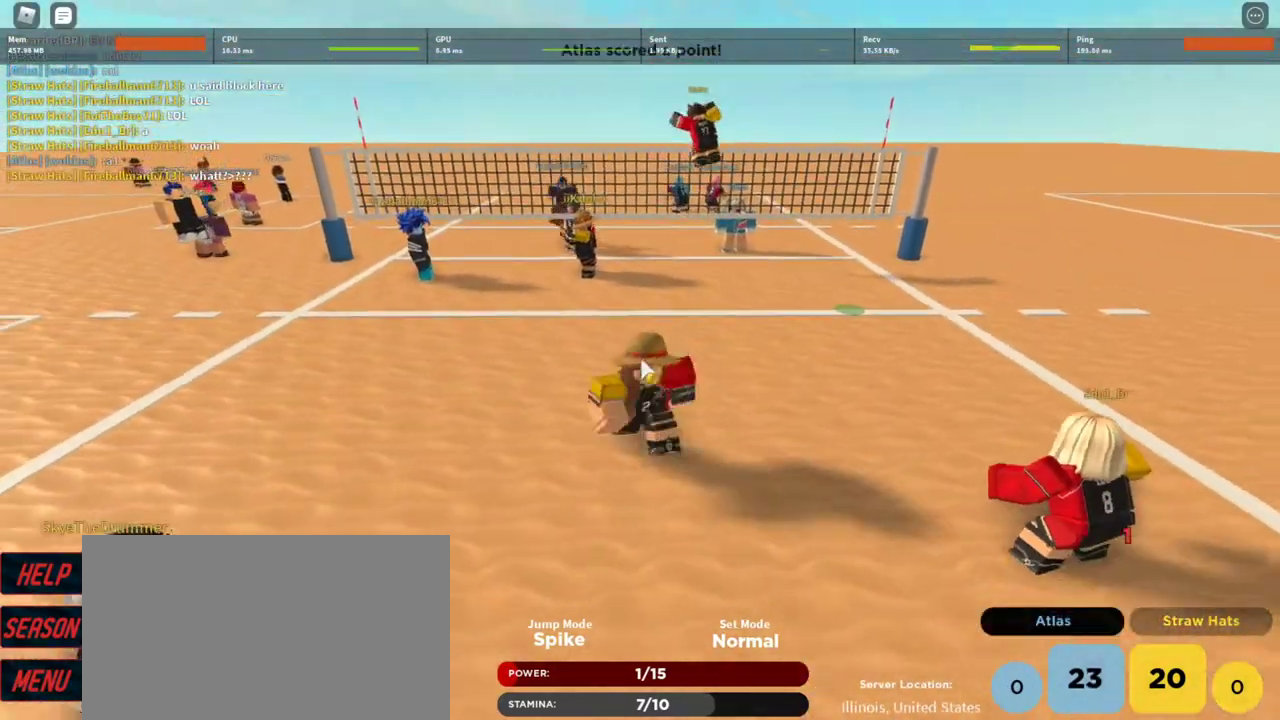
{"keys": ["a", "w"], "mouse": [], "events": [[233, "shift", "down"], [333, "w", "down"], [367, "shift", "up"], [433, "mouse_right", "up"]]}
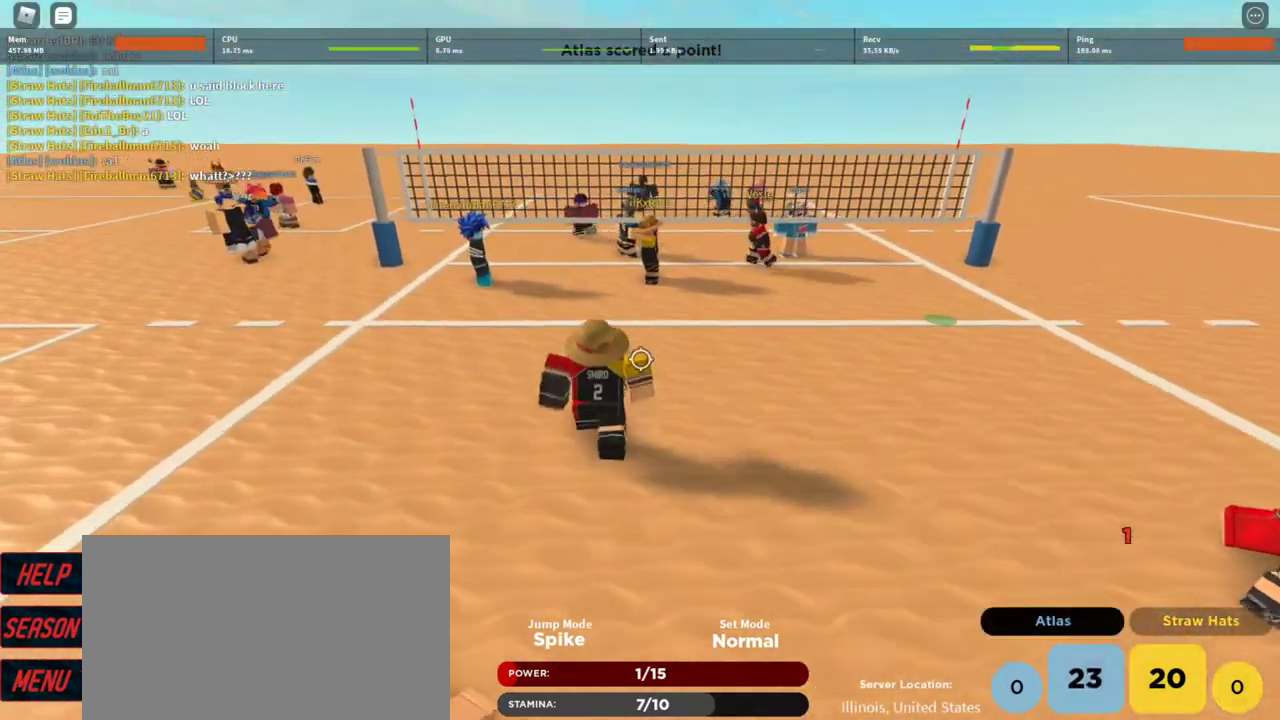
{"keys": [], "mouse": [], "events": [[33, "e", "down"], [100, "e", "up"], [167, "e", "down"], [267, "e", "up"], [267, "w", "up"], [300, "shift", "down"], [433, "a", "up"], [500, "shift", "up"]]}
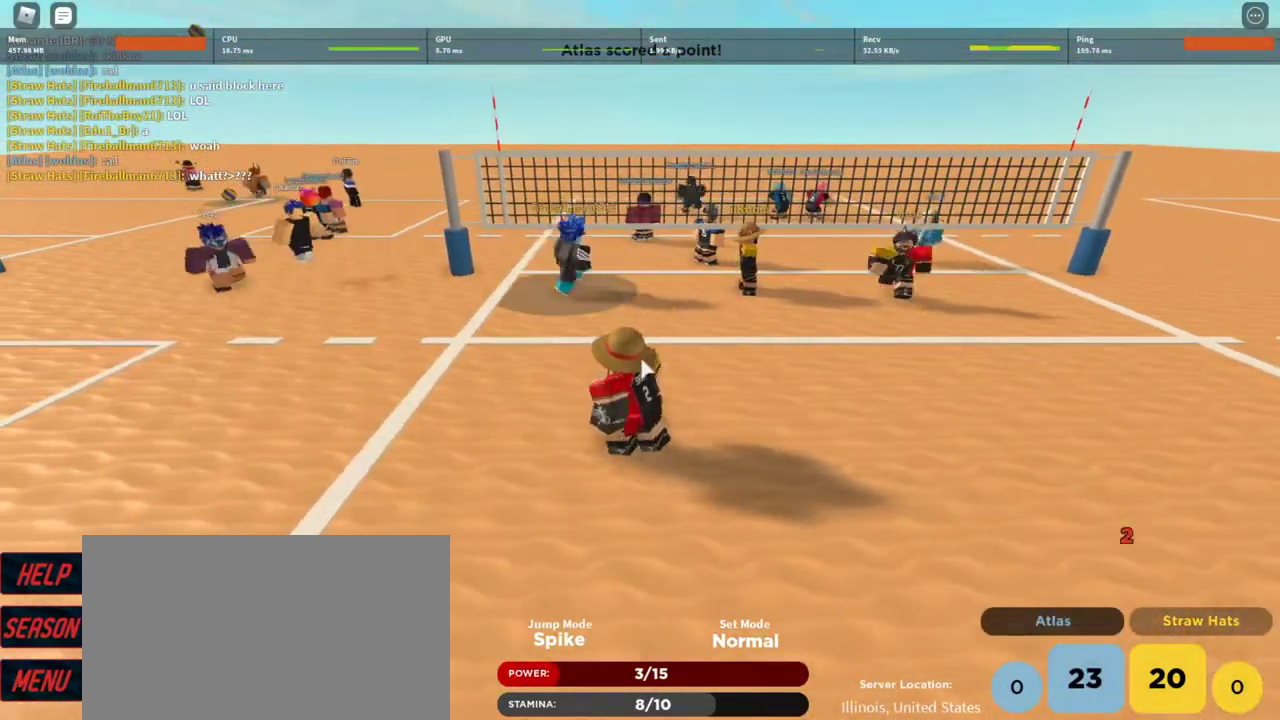
{"keys": ["shift"], "mouse": [], "events": [[133, "s", "down"], [167, "d", "down"], [300, "s", "up"], [367, "shift", "down"], [500, "d", "up"]]}
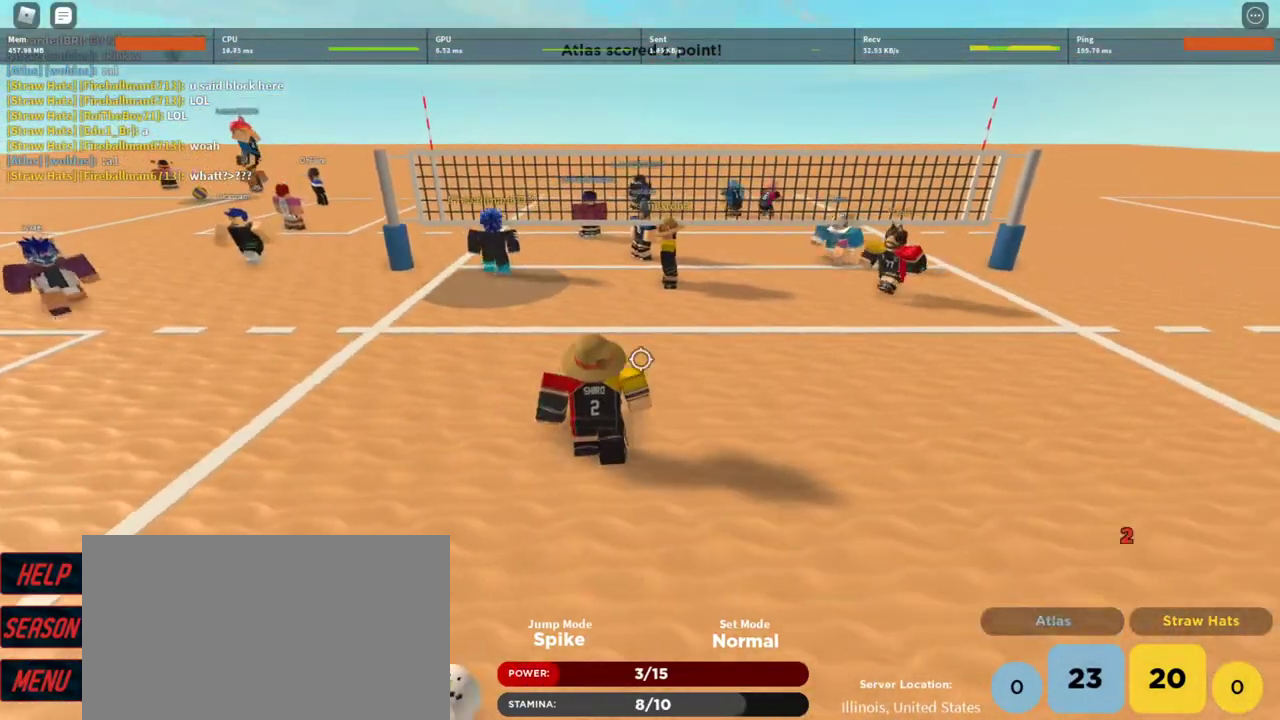
{"keys": ["a", "w"], "mouse": [], "events": [[100, "a", "down"], [100, "shift", "up"], [267, "w", "down"]]}
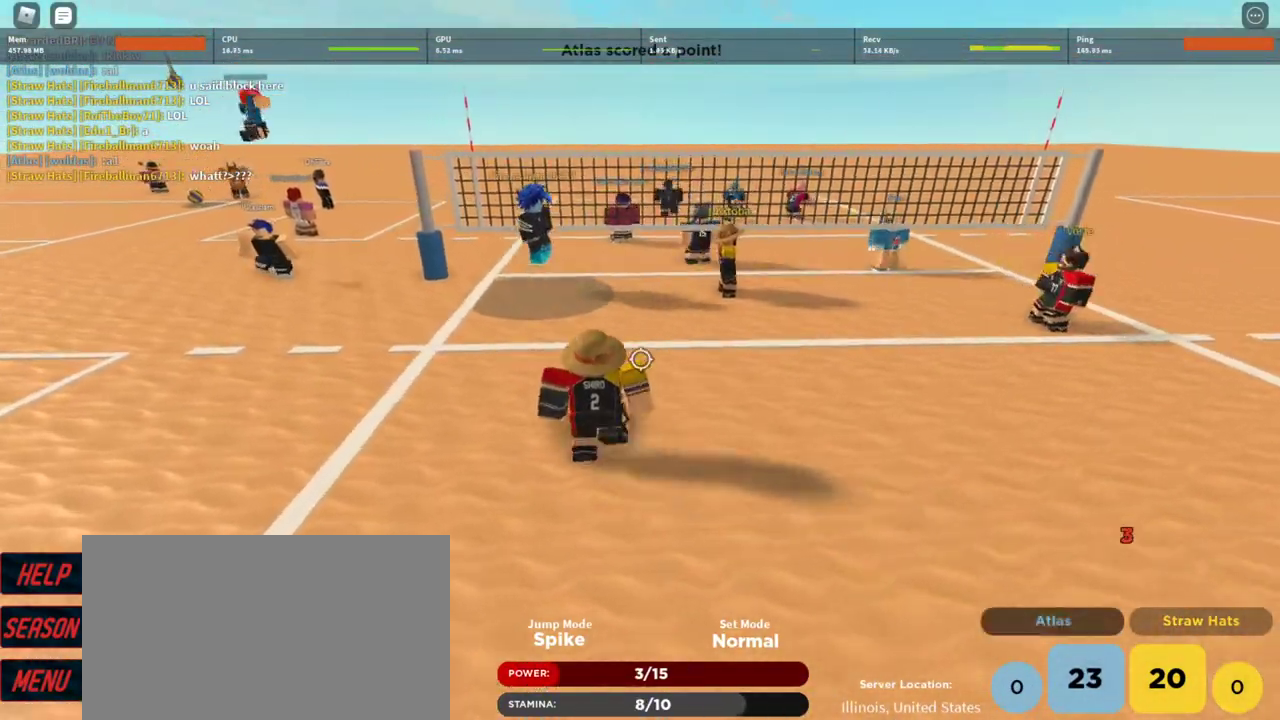
{"keys": ["d"], "mouse": [], "events": [[267, "a", "up"], [267, "w", "up"], [333, "d", "down"]]}
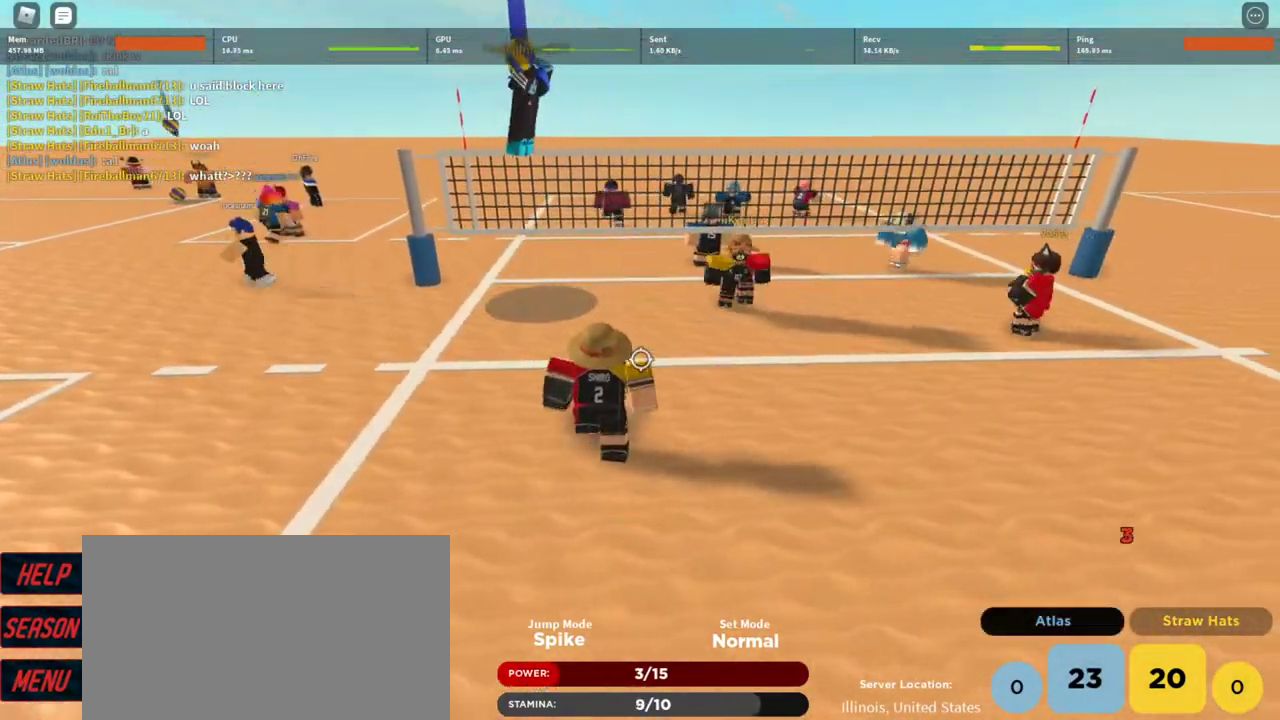
{"keys": ["d"], "mouse": [], "events": [[300, "mouse_wheel", "down"], [400, "mouse_wheel", "up"]]}
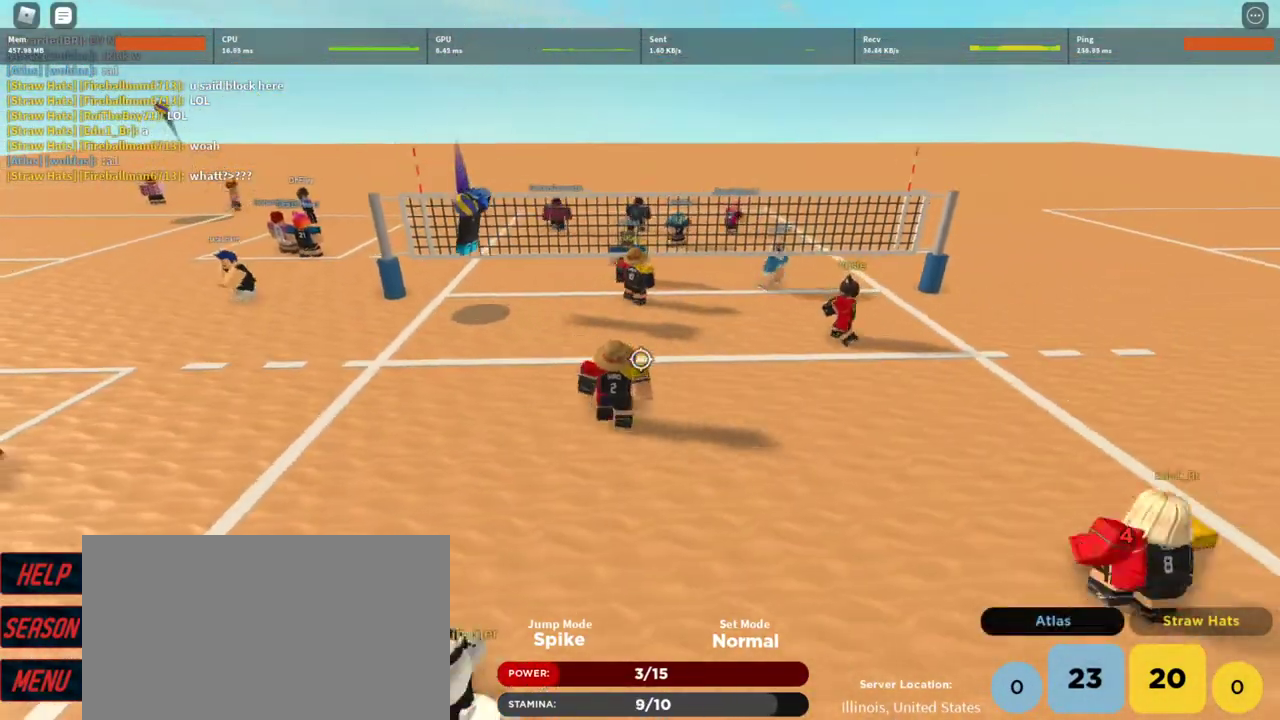
{"keys": ["s"], "mouse": [], "events": [[200, "d", "up"], [367, "s", "down"]]}
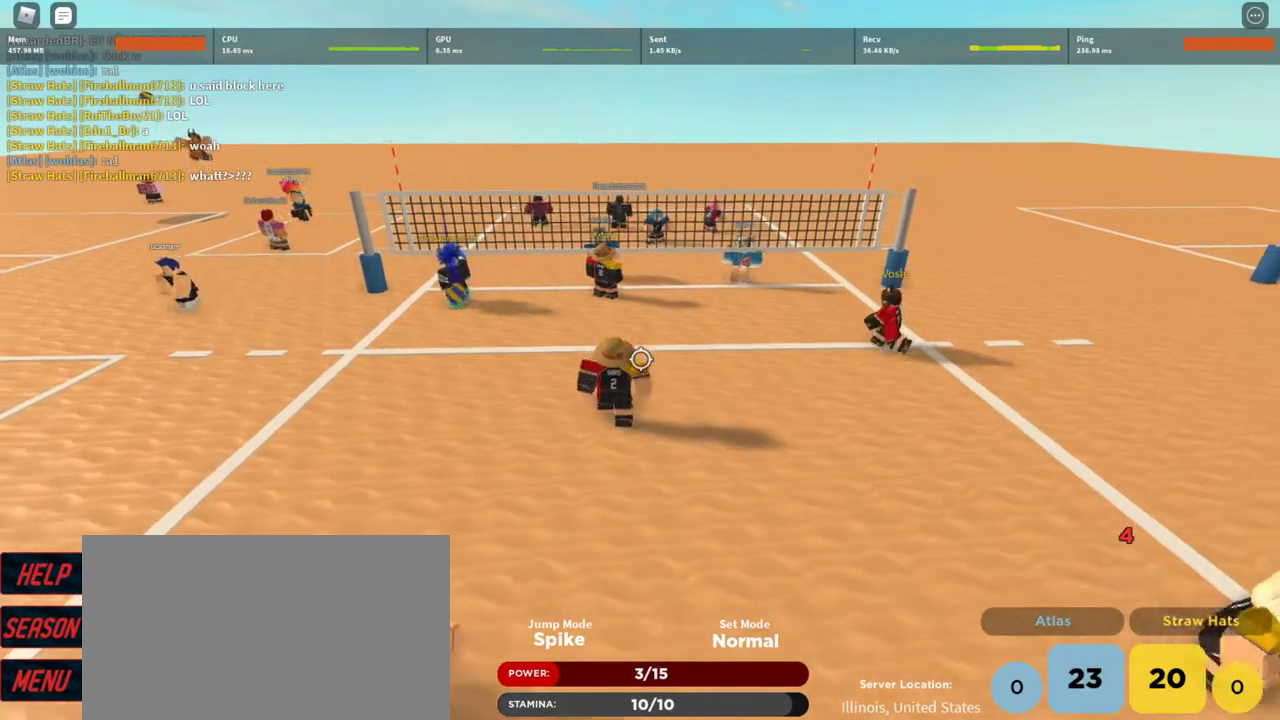
{"keys": [], "mouse": [], "events": [[67, "e", "down"], [167, "e", "up"], [200, "s", "up"]]}
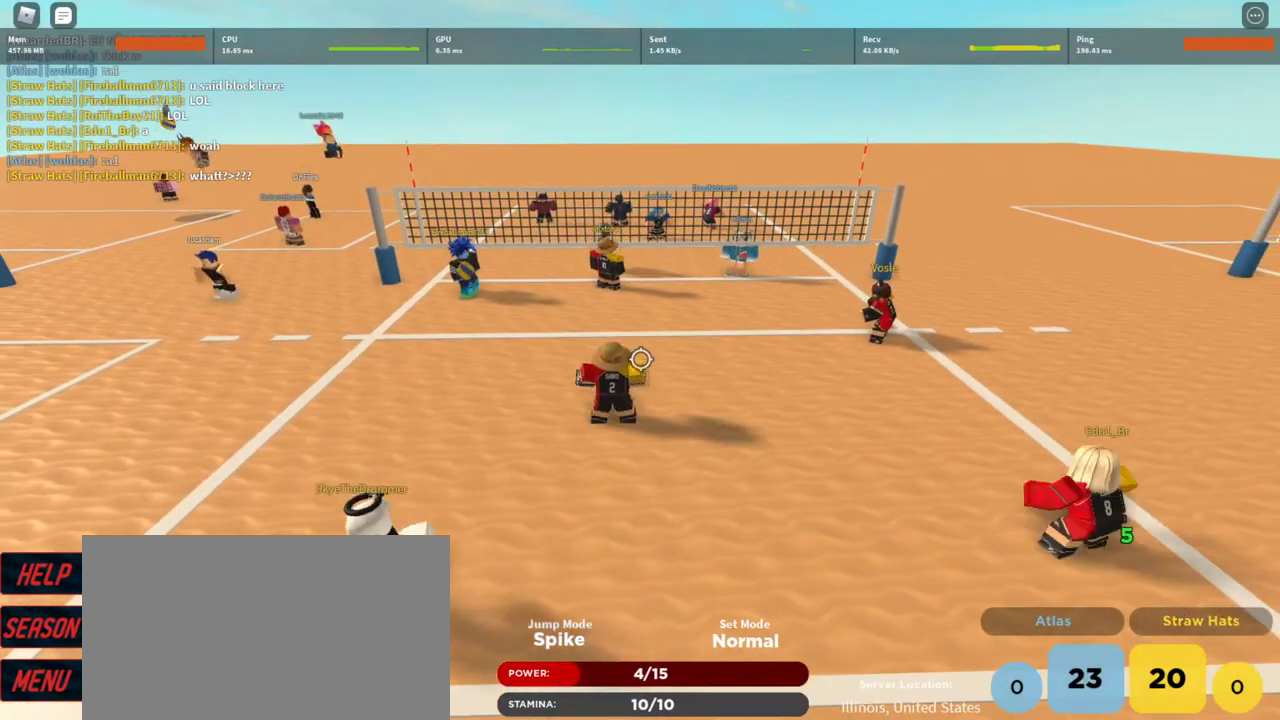
{"keys": ["w"], "mouse": [], "events": [[167, "q", "down"], [267, "q", "up"], [300, "d", "down"], [400, "mouse_wheel", "down"], [467, "mouse_wheel", "up"], [500, "d", "up"], [500, "w", "down"]]}
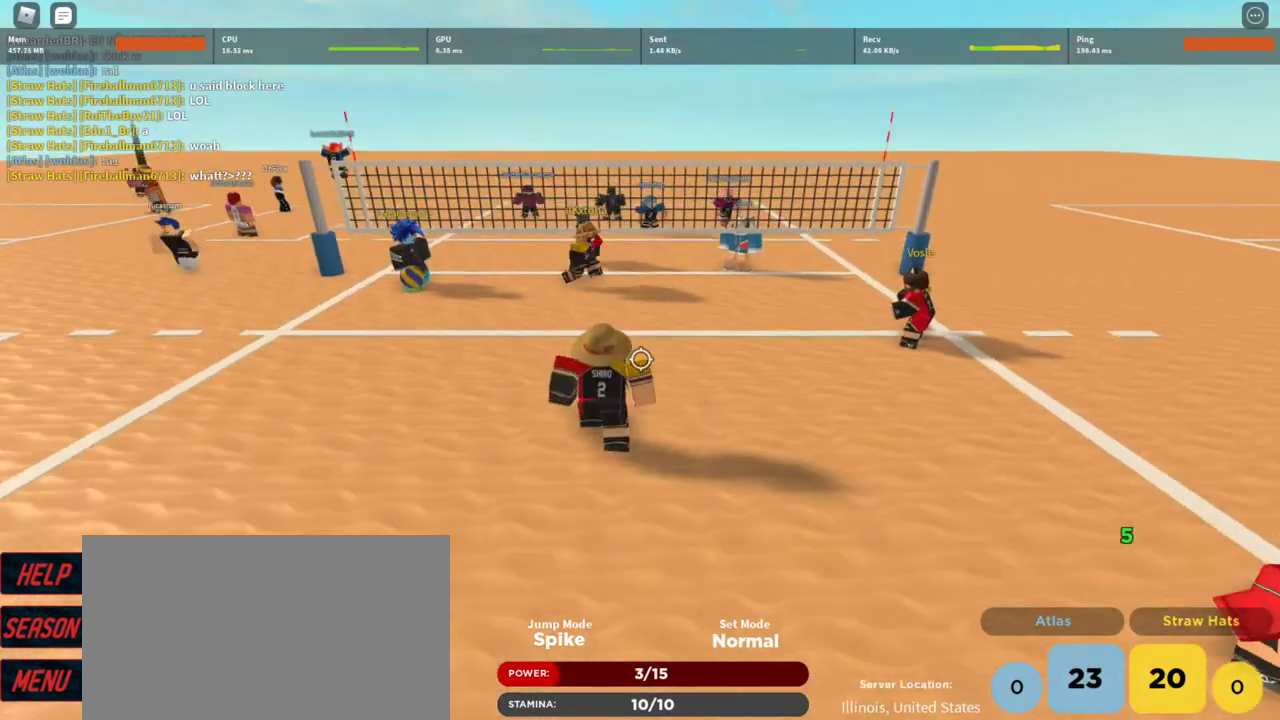
{"keys": [], "mouse": [], "events": [[100, "w", "up"], [333, "a", "down"], [433, "a", "up"]]}
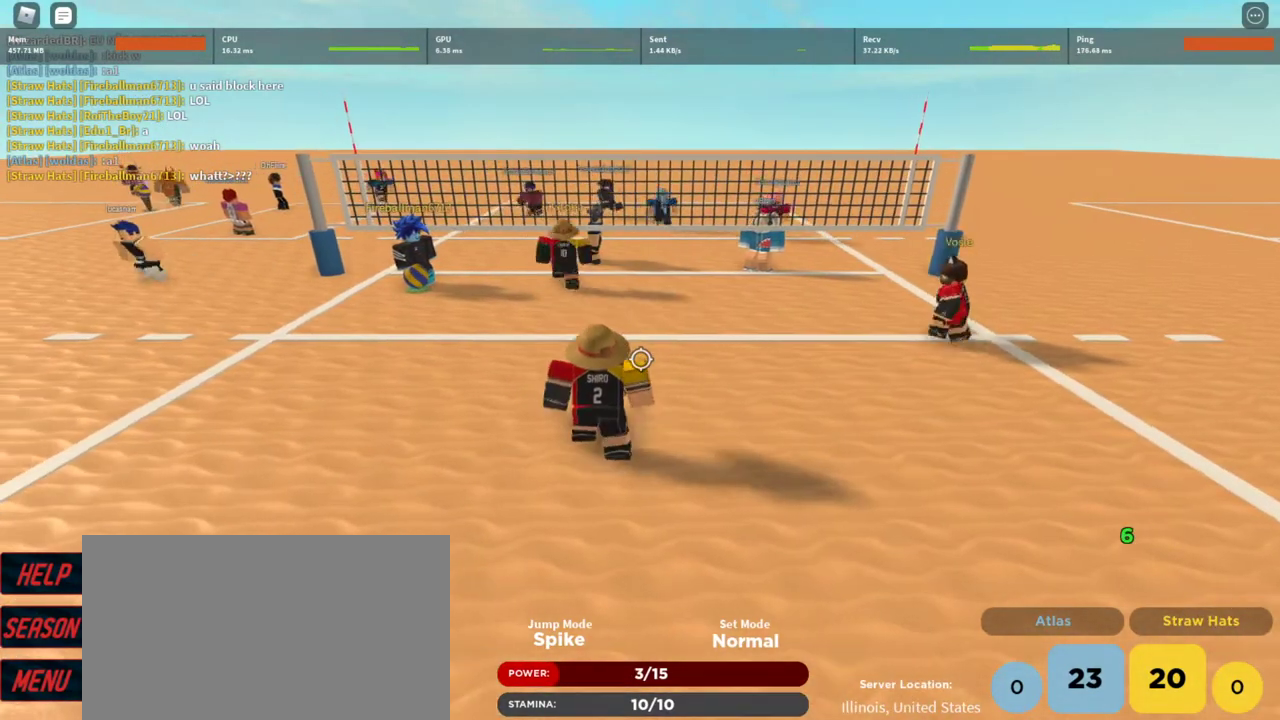
{"keys": [], "mouse": [], "events": [[100, "s", "down"], [200, "s", "up"], [400, "w", "down"], [500, "w", "up"]]}
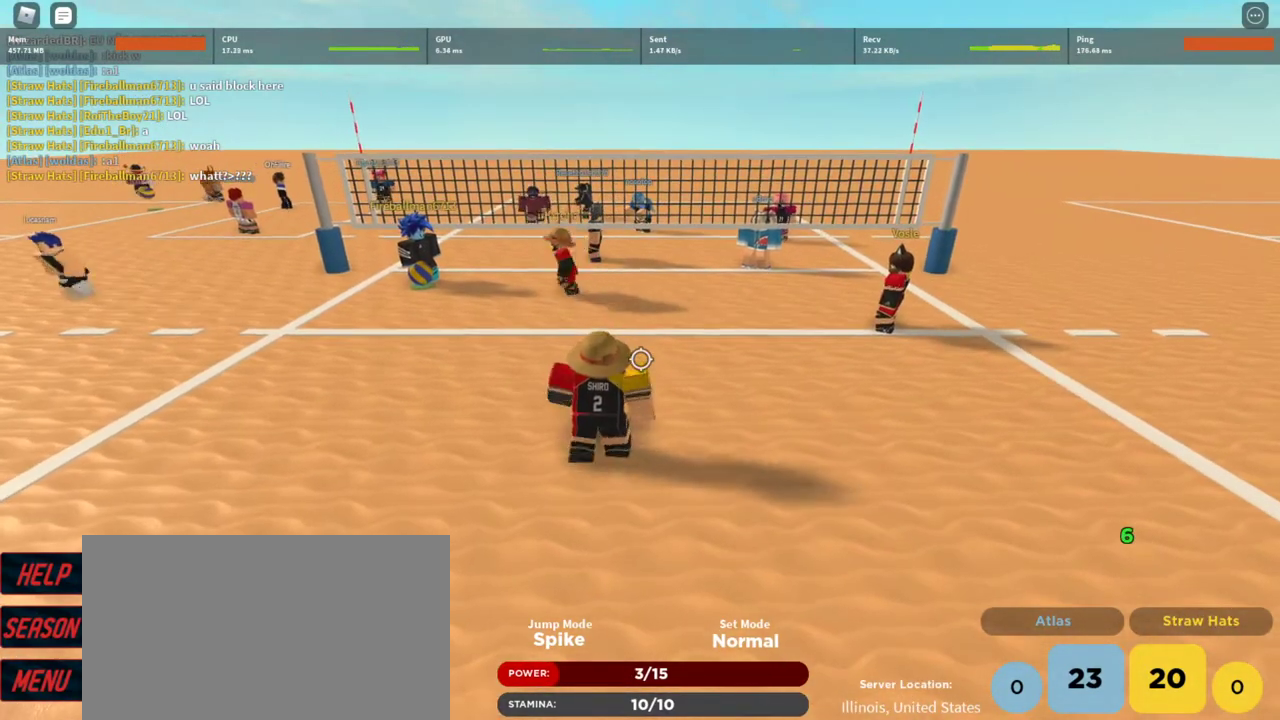
{"keys": [], "mouse": [], "events": []}
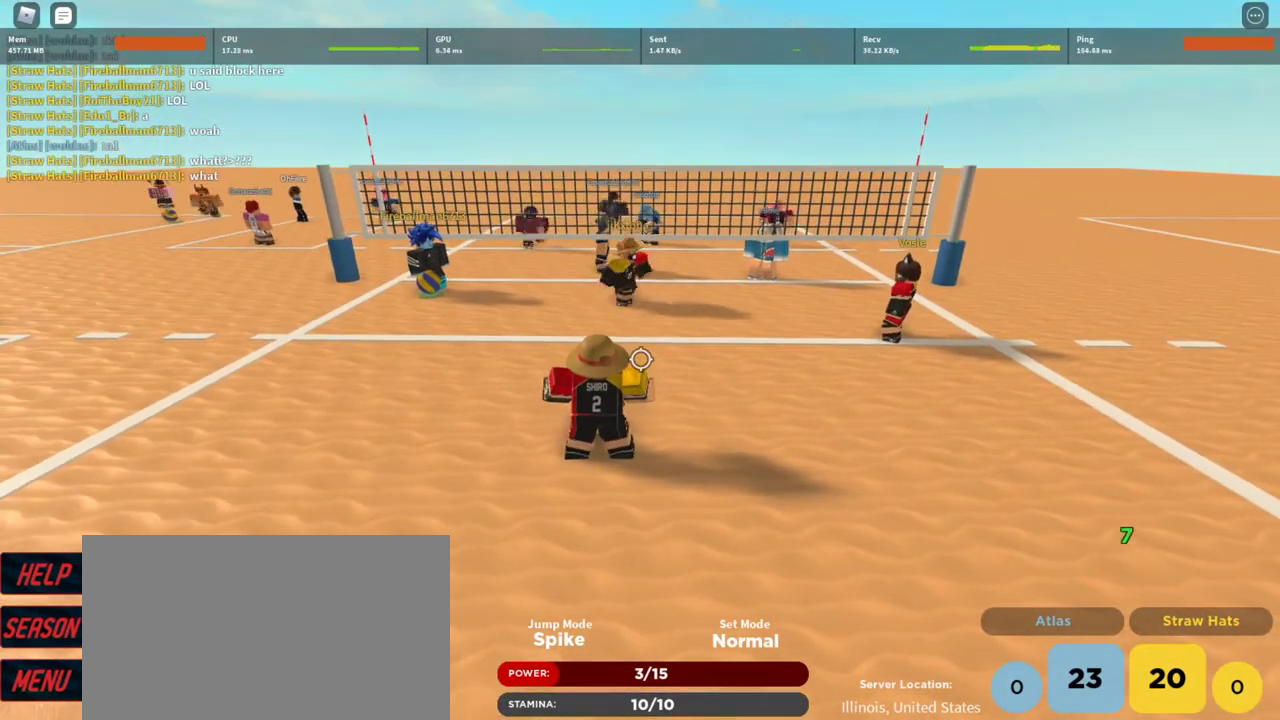
{"keys": [], "mouse": [], "events": []}
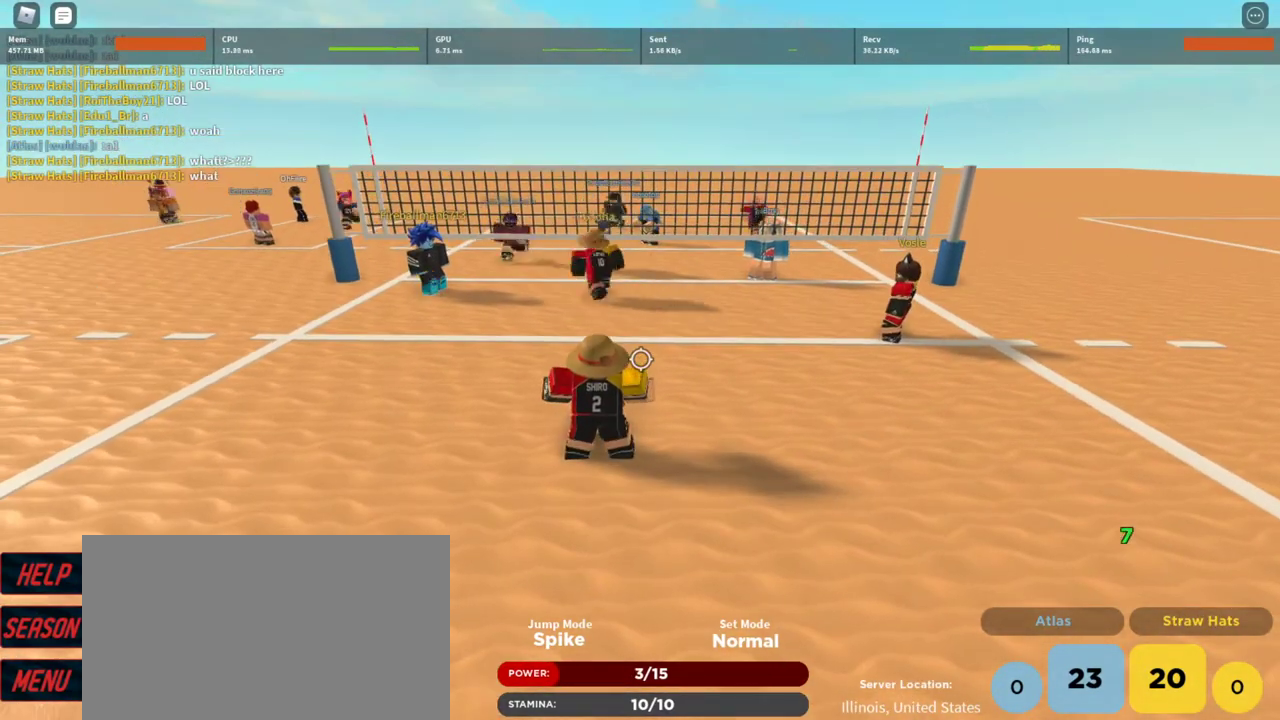
{"keys": [], "mouse": [], "events": []}
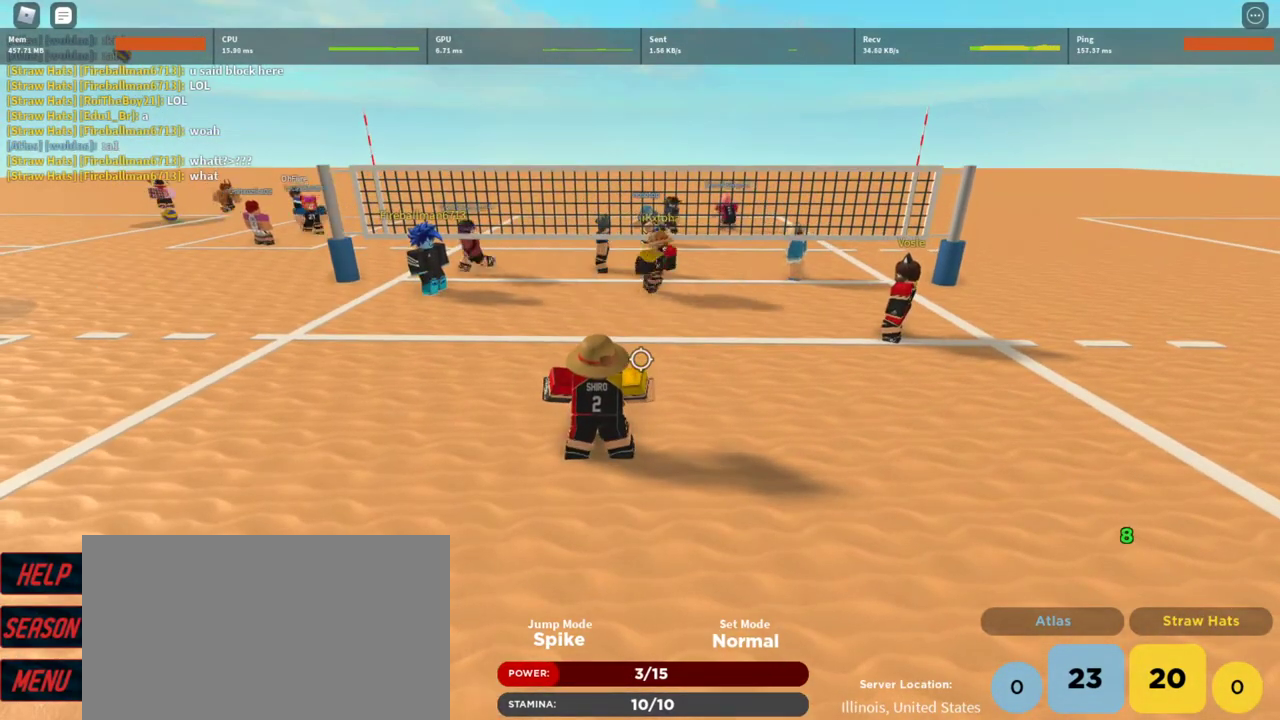
{"keys": [], "mouse": [], "events": []}
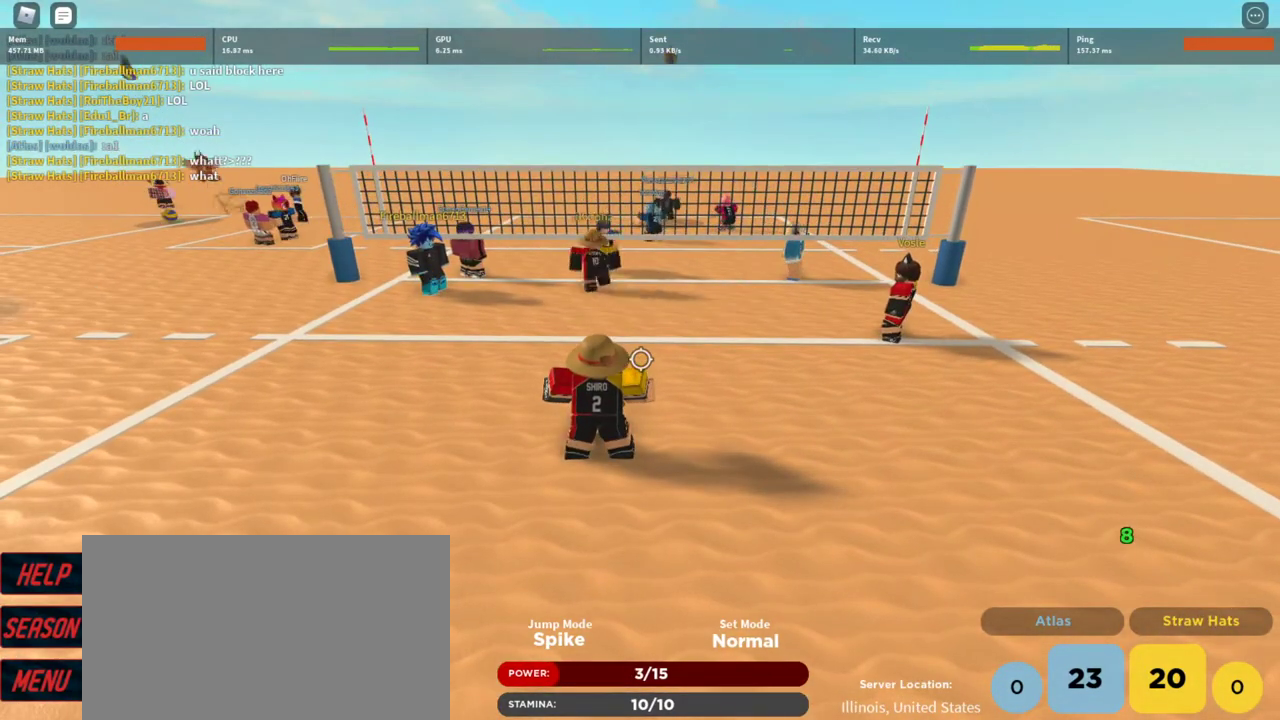
{"keys": [], "mouse": [], "events": [[100, "t", "down"], [133, "t", "up"], [233, "t", "down"], [267, "t", "up"], [367, "t", "down"], [433, "t", "up"]]}
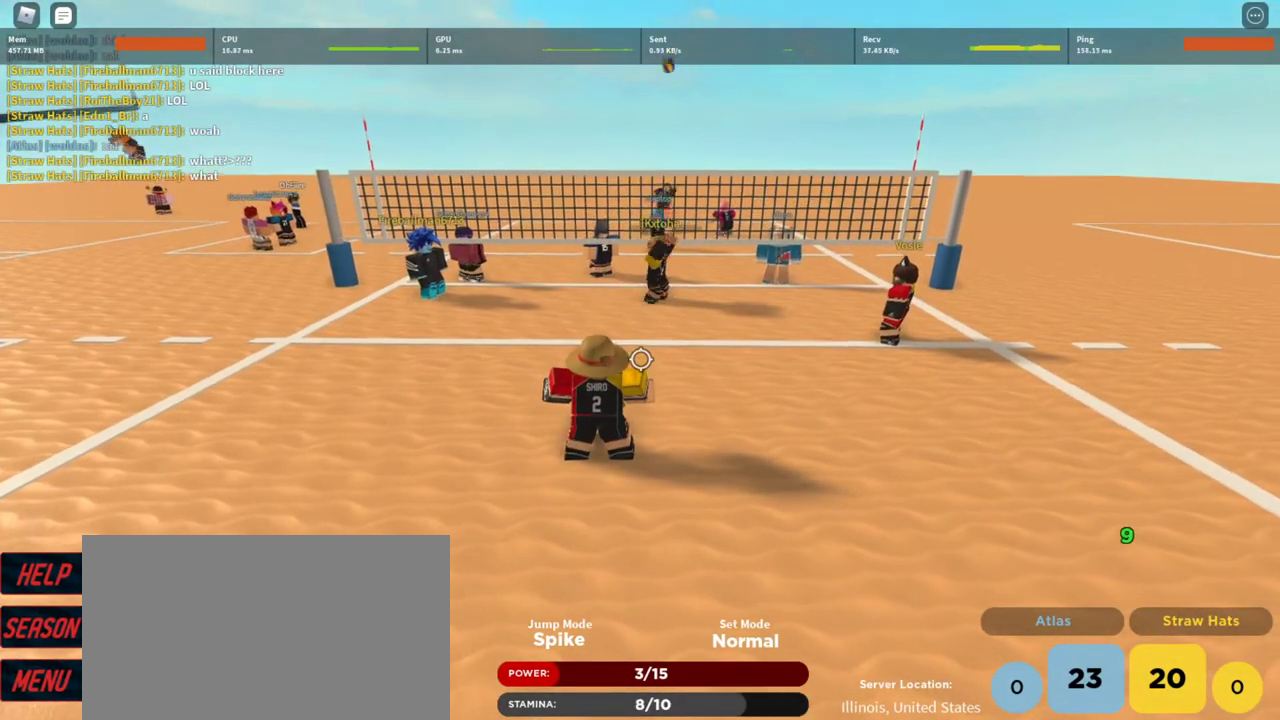
{"keys": [], "mouse": [], "events": [[33, "t", "down"], [100, "t", "up"], [200, "t", "down"], [267, "t", "up"], [333, "mouse_left", "down"], [433, "mouse_left", "up"]]}
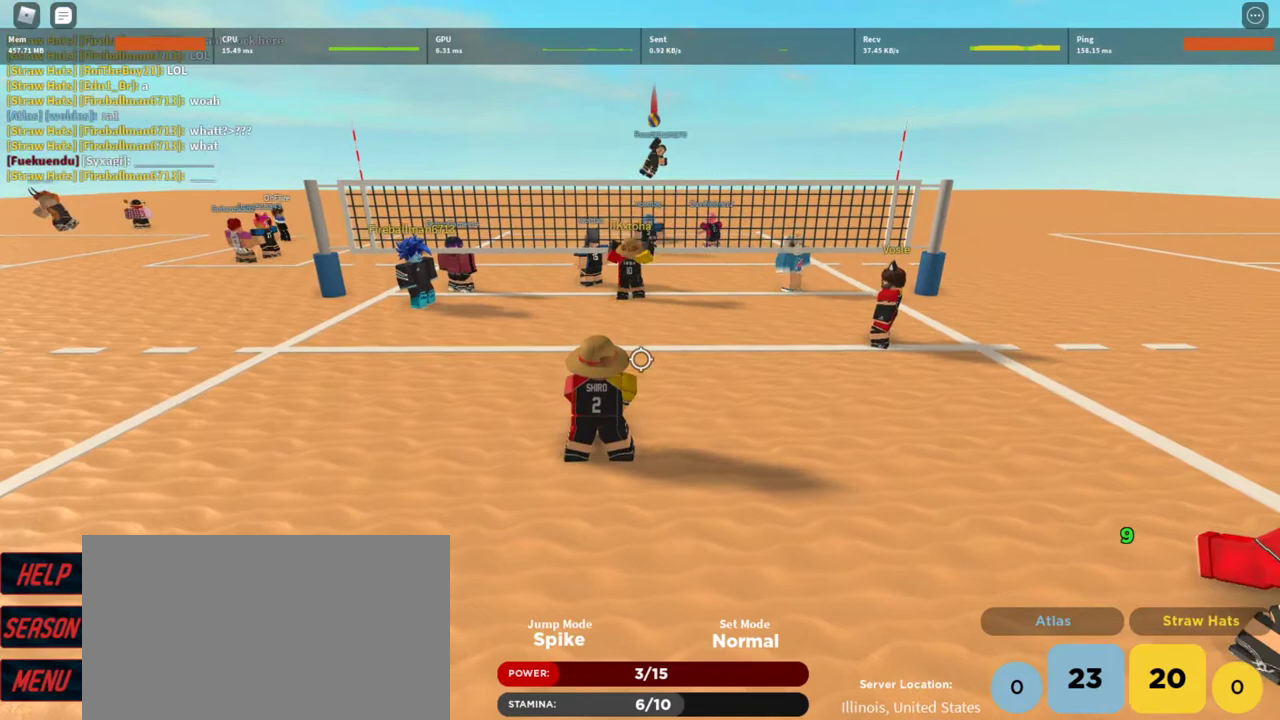
{"keys": [], "mouse": [], "events": [[33, "mouse_left", "down"], [133, "d", "down"], [133, "mouse_left", "up"], [167, "mouse_left", "down"], [267, "mouse_left", "up"], [367, "mouse_left", "down"], [467, "mouse_left", "up"], [500, "d", "up"]]}
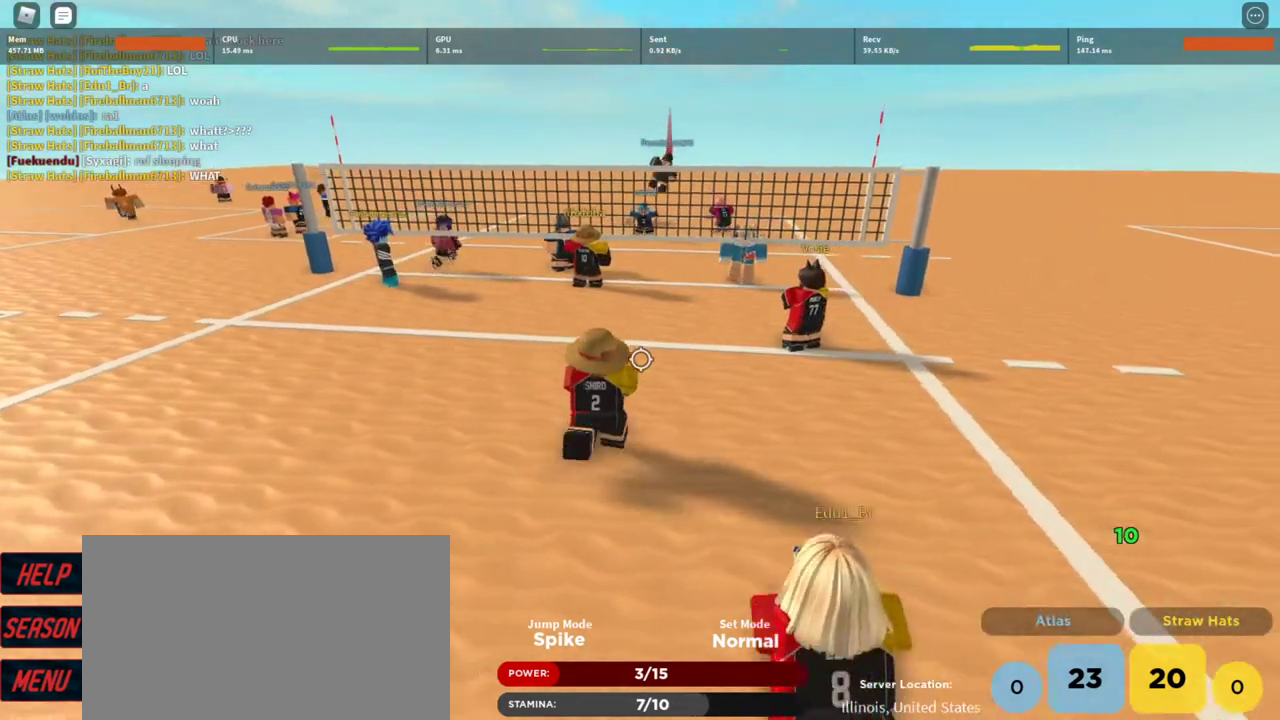
{"keys": [], "mouse": [], "events": [[100, "a", "down"], [467, "a", "up"]]}
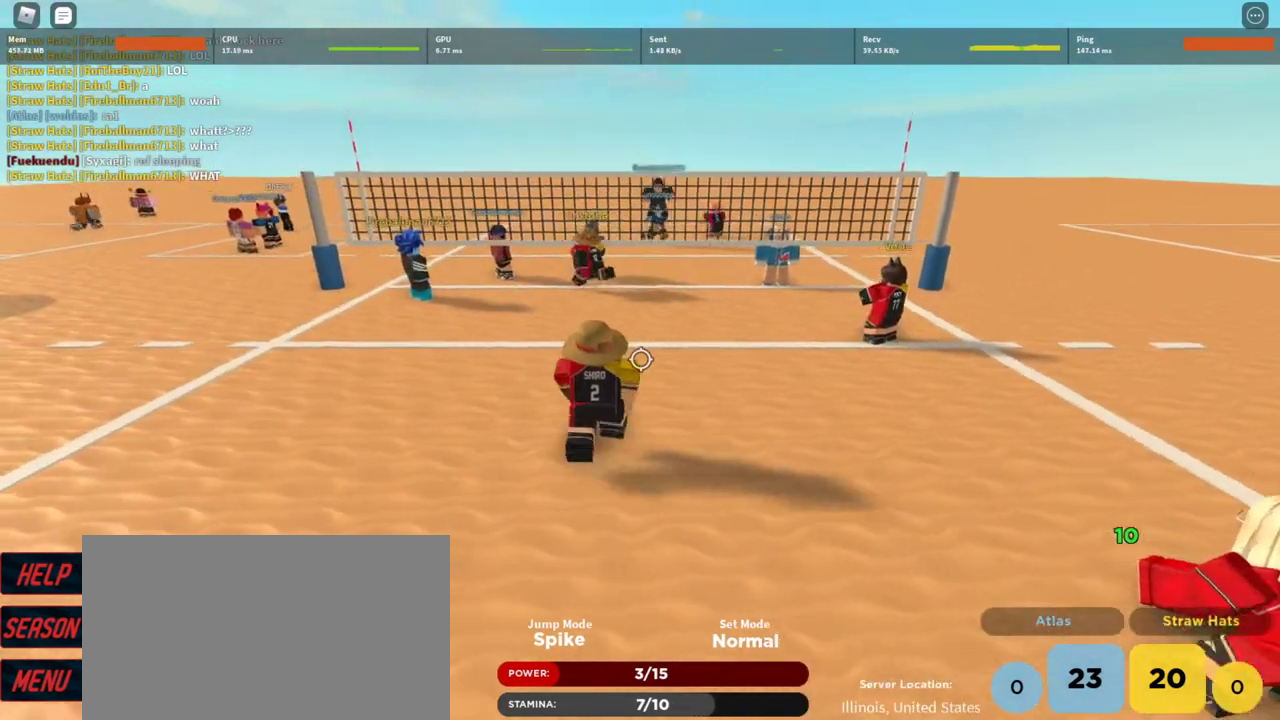
{"keys": [], "mouse": [], "events": [[300, "a", "down"], [400, "a", "up"]]}
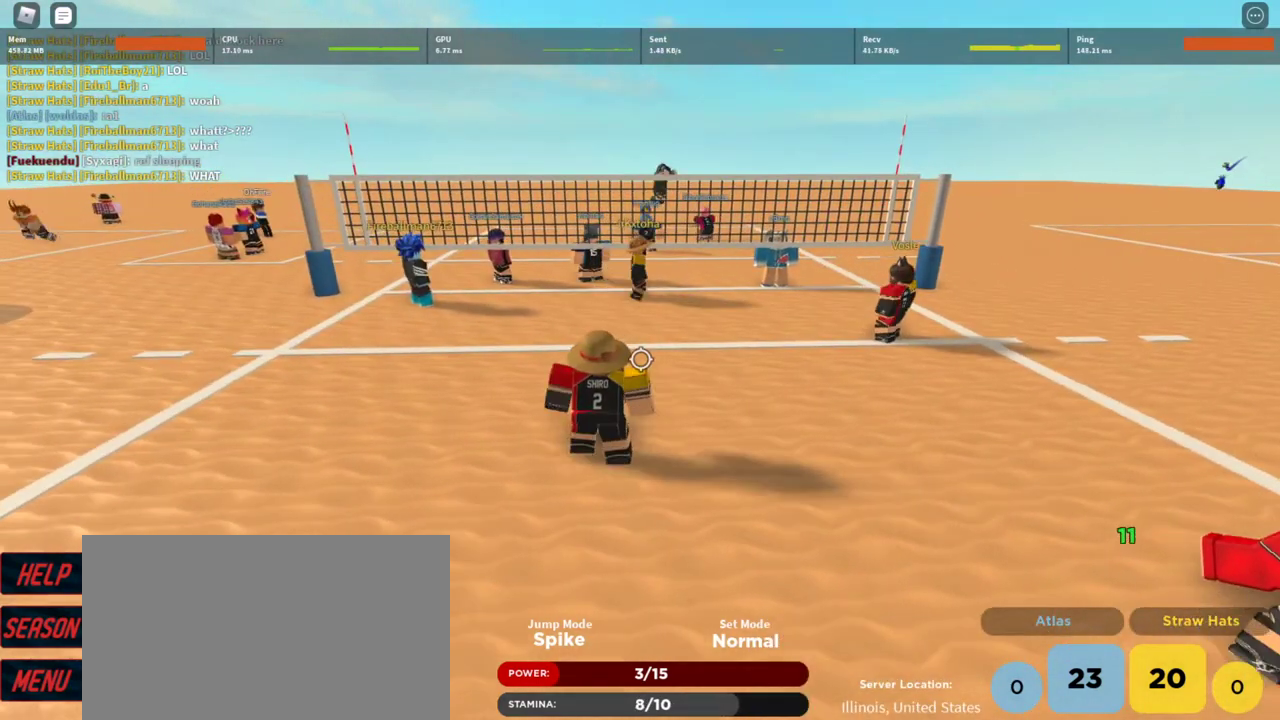
{"keys": [], "mouse": [], "events": [[400, "d", "down"], [500, "d", "up"]]}
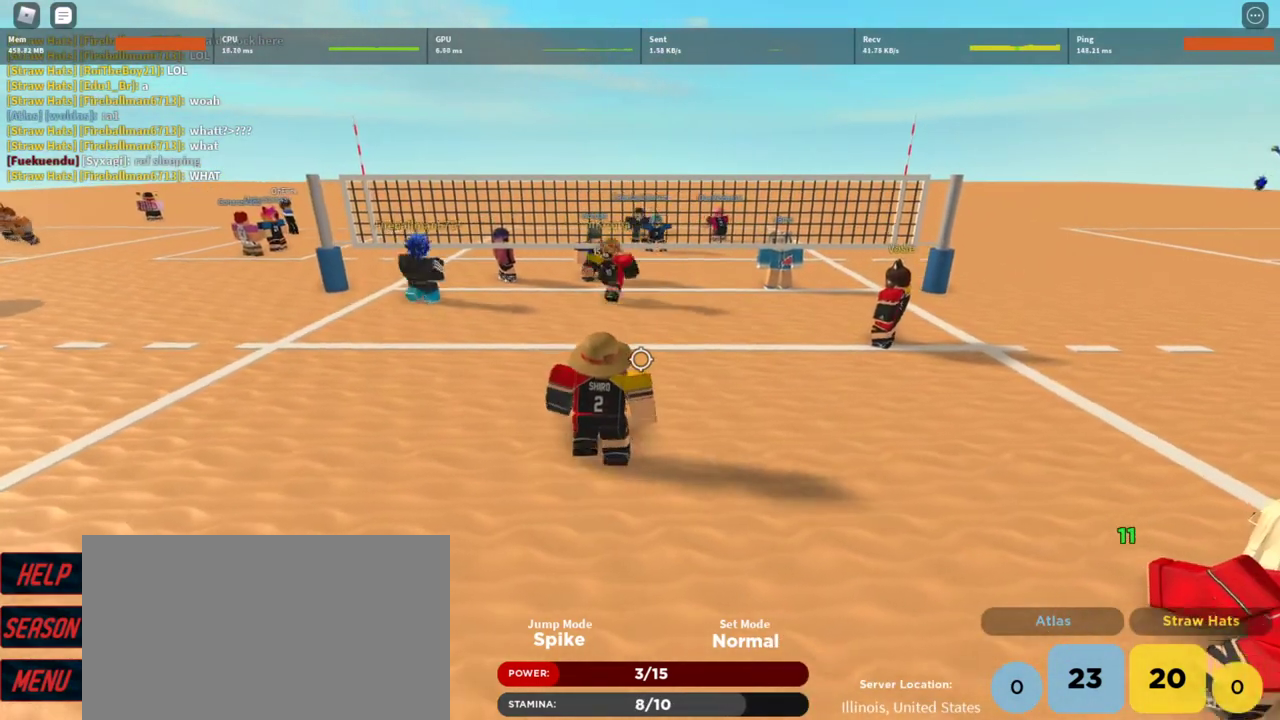
{"keys": [], "mouse": [], "events": [[133, "s", "down"], [233, "s", "up"], [367, "e", "down"], [467, "e", "up"]]}
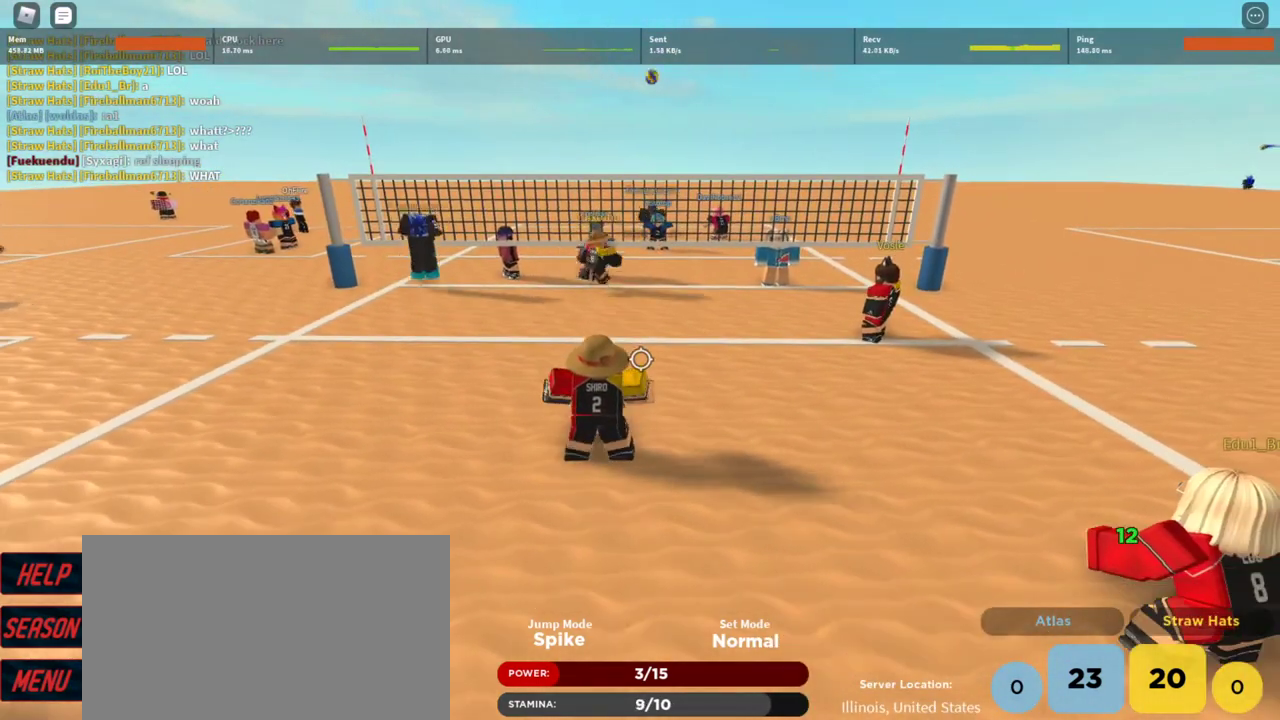
{"keys": [], "mouse": [], "events": [[100, "s", "down"], [200, "s", "up"], [400, "t", "down"], [433, "t", "up"]]}
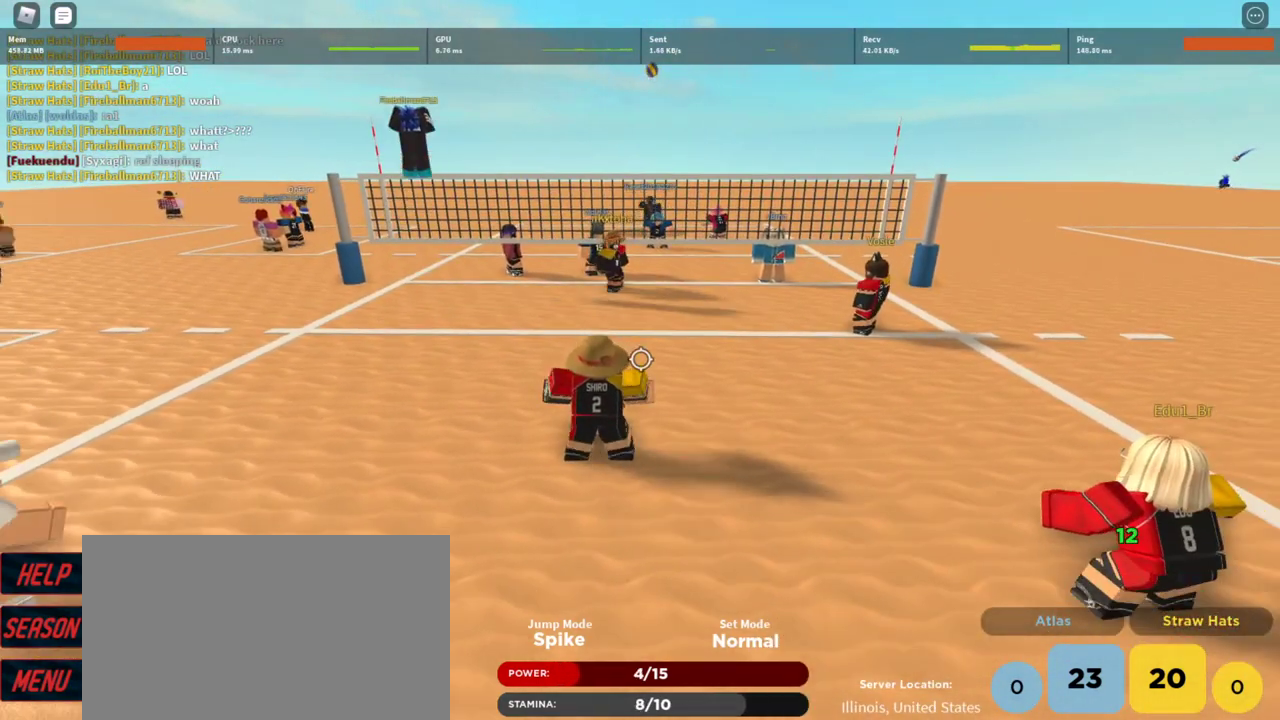
{"keys": [], "mouse": [], "events": [[33, "t", "down"], [67, "t", "up"], [167, "t", "down"], [233, "t", "up"], [300, "t", "down"], [367, "t", "up"], [400, "t", "down"], [500, "t", "up"]]}
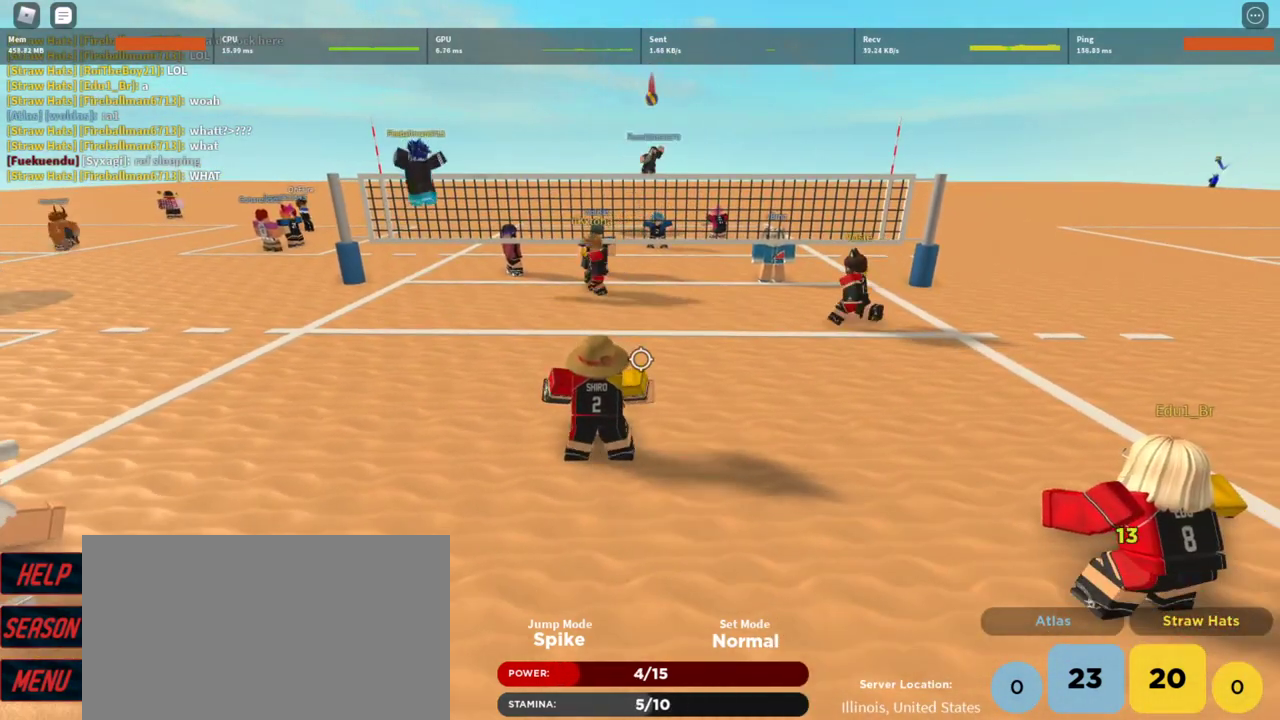
{"keys": ["d"], "mouse": ["left"], "events": [[33, "mouse_left", "down"], [133, "mouse_left", "up"], [233, "mouse_left", "down"], [300, "d", "down"], [333, "mouse_left", "up"], [367, "mouse_left", "down"]]}
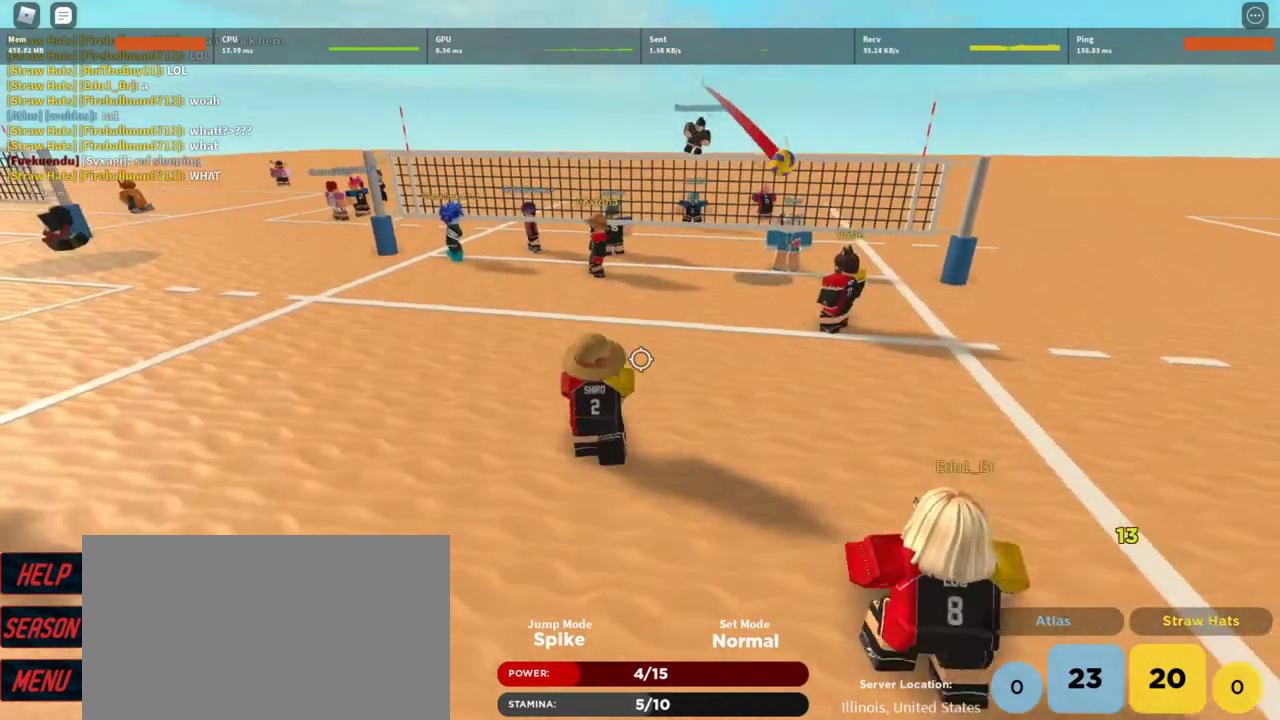
{"keys": ["d"], "mouse": ["left"], "events": [[33, "mouse_left", "up"], [67, "mouse_left", "down"], [167, "mouse_left", "up"], [267, "mouse_left", "down"], [300, "mouse_left", "up"], [433, "mouse_left", "down"]]}
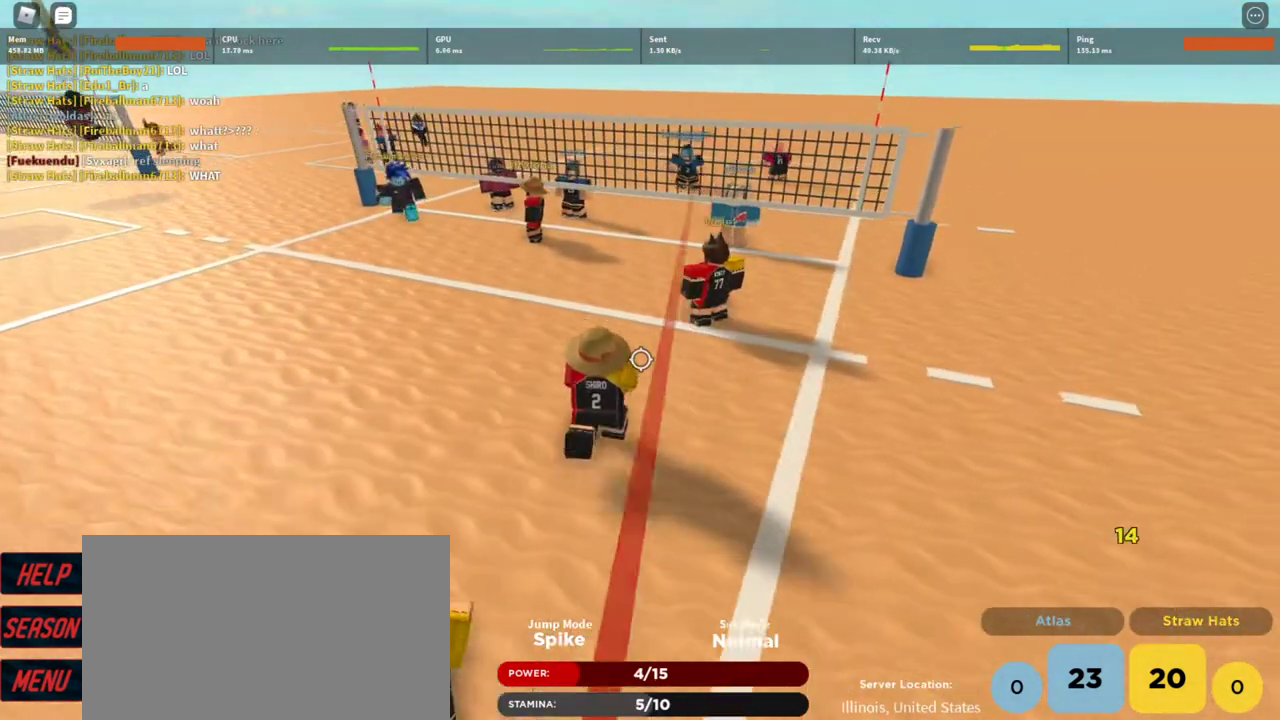
{"keys": [], "mouse": ["right"], "events": [[33, "mouse_left", "up"], [67, "a", "down"], [67, "d", "up"], [267, "mouse_right", "down"], [267, "shift", "down"], [467, "shift", "up"], [500, "a", "up"]]}
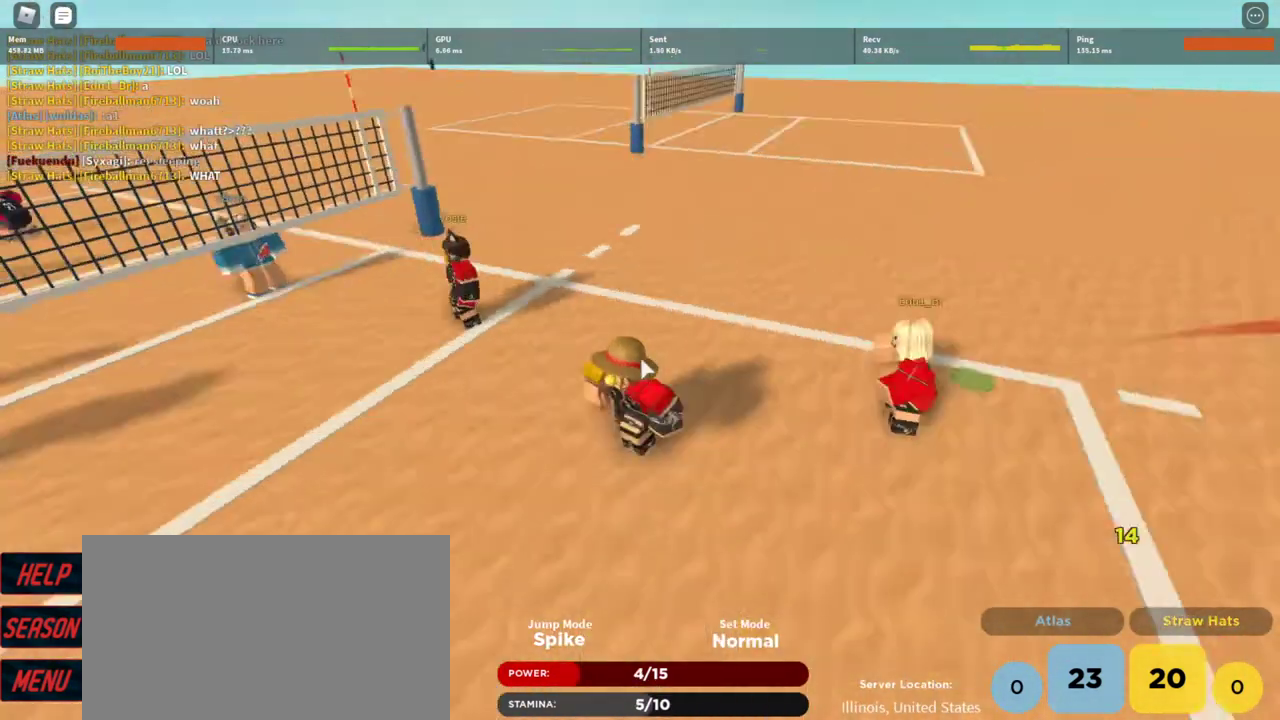
{"keys": ["d", "s"], "mouse": ["right"], "events": [[333, "s", "down"], [367, "d", "down"]]}
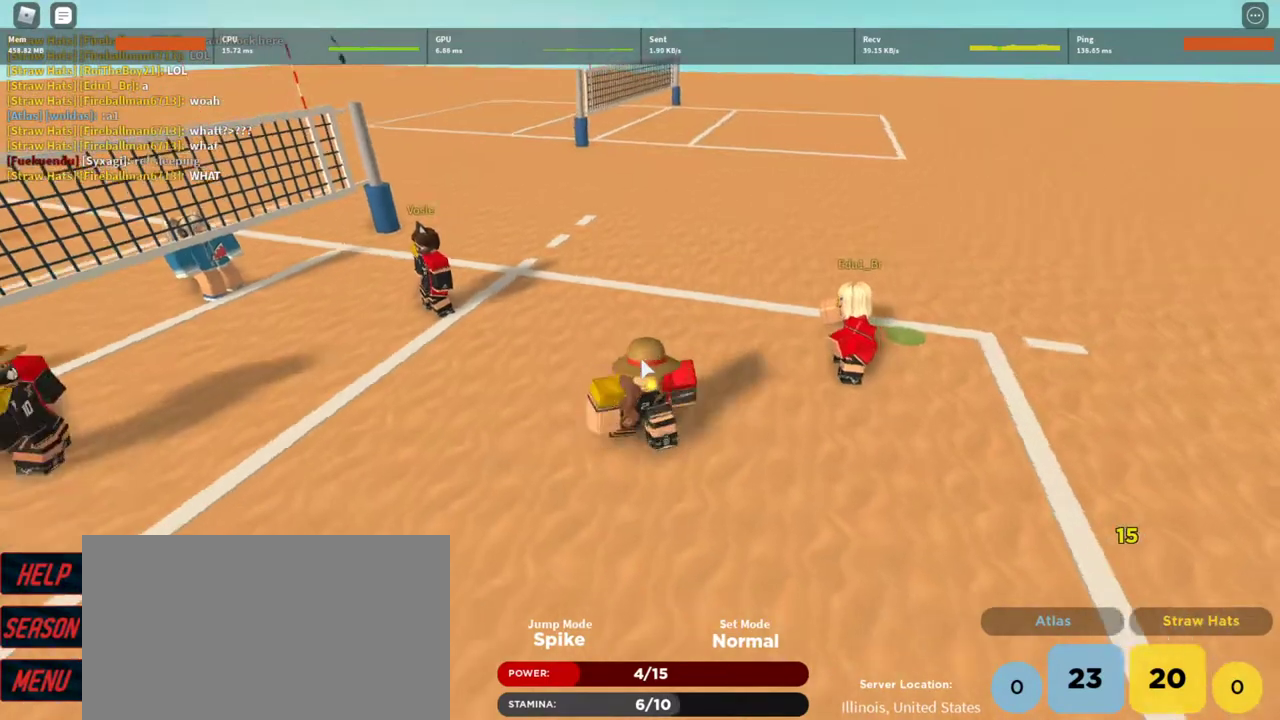
{"keys": ["a", "s"], "mouse": ["right"], "events": [[300, "a", "down"], [300, "d", "up"]]}